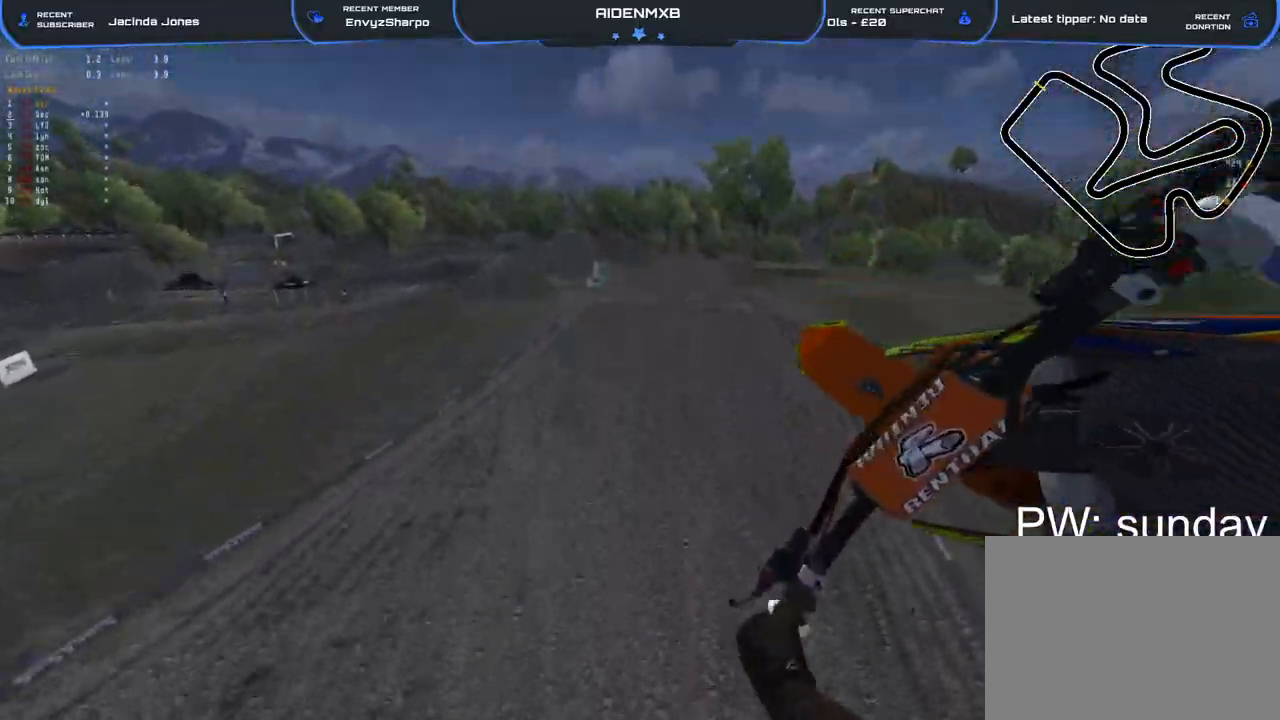
Gameplay with a controller (PlayStation layout); each line is a JSON object with the inputs held at the frame after it. "events" lists button and stick changes between this image and that frame as [ms after this image, input, new state], when the widget could be followed in between. Not read: TOUCHPAD.
{"buttons": ["R2"], "left_stick": "center", "right_stick": "up-right", "events": [[200, "right_stick", "up-right"], [400, "left_stick", "center"]]}
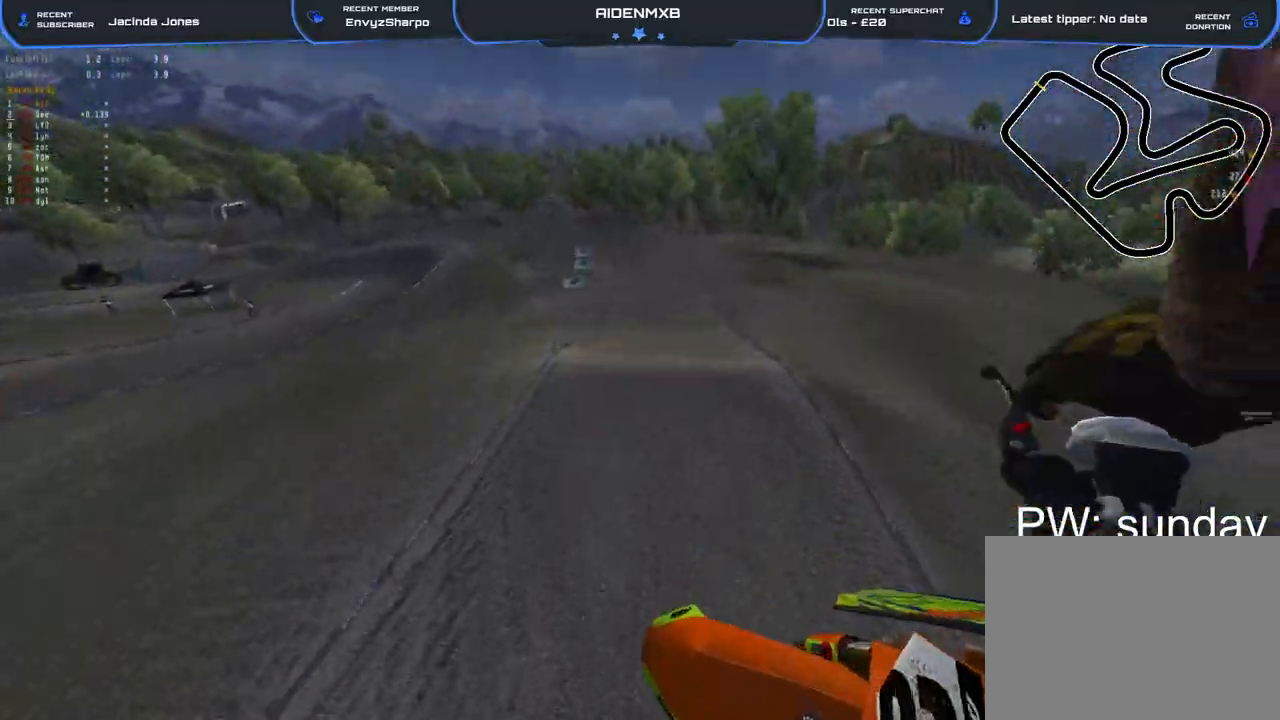
{"buttons": ["R2"], "left_stick": "center", "right_stick": "up-right", "events": [[133, "R2", "up"], [467, "R2", "down"]]}
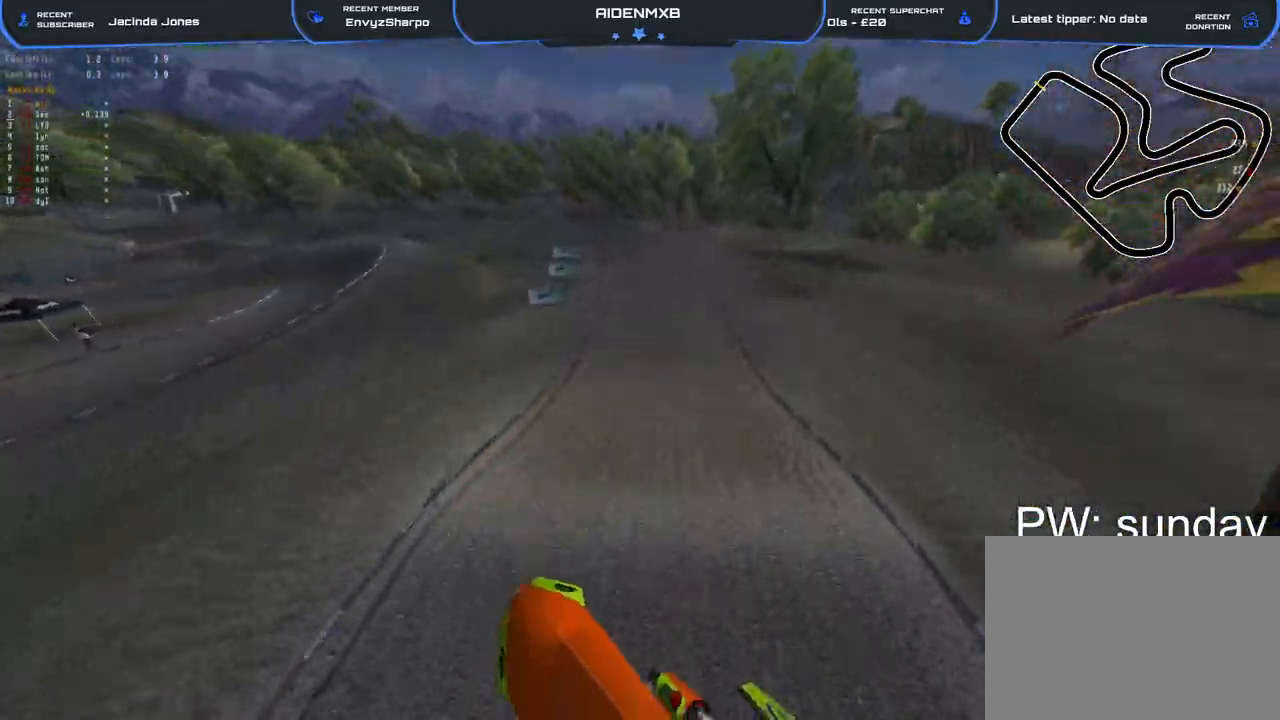
{"buttons": ["R2"], "left_stick": "right", "right_stick": "up-right", "events": [[83, "R2", "up"], [200, "R2", "down"], [283, "left_stick", "right"]]}
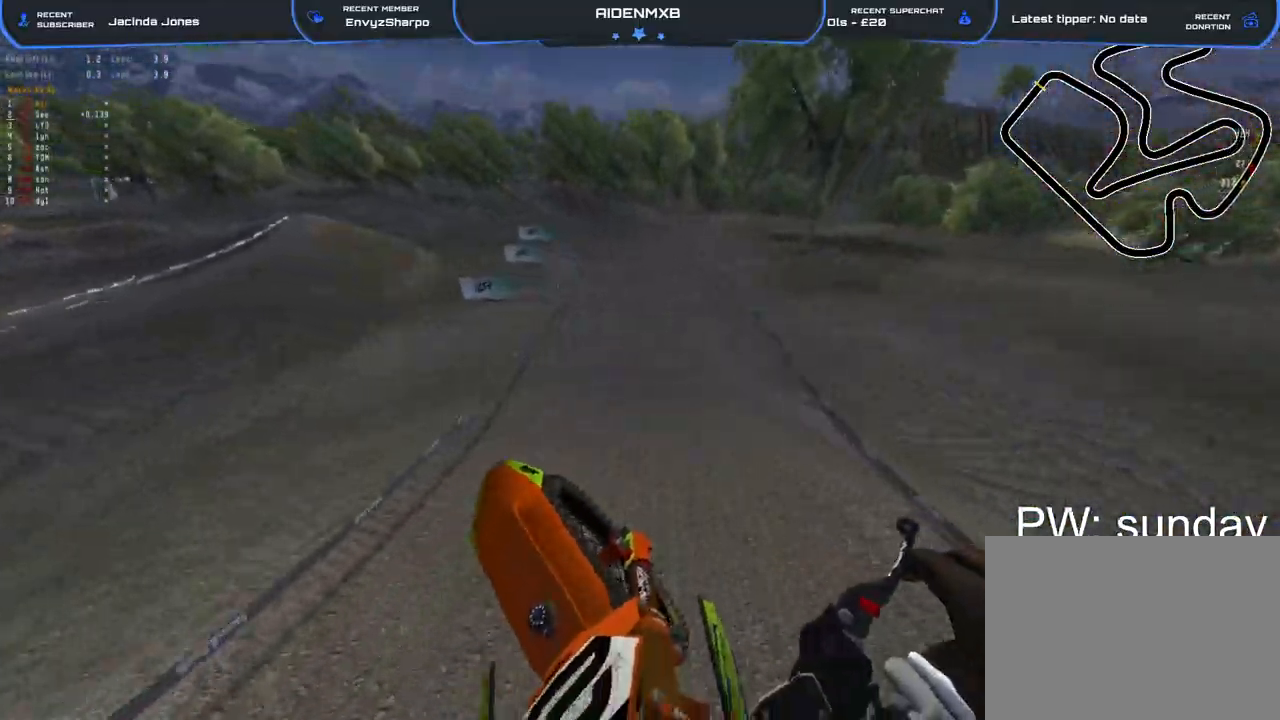
{"buttons": ["R2"], "left_stick": "center", "right_stick": "center", "events": [[217, "left_stick", "center"], [483, "right_stick", "center"]]}
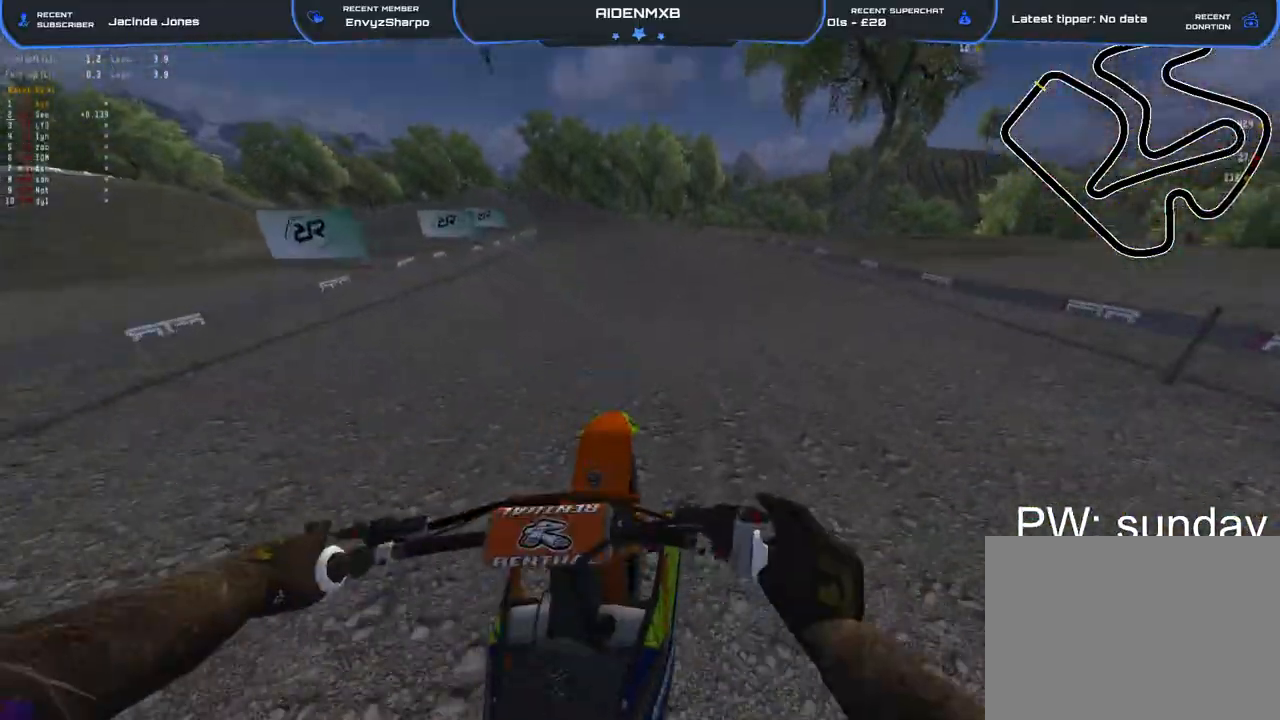
{"buttons": ["R1", "R2"], "left_stick": "left", "right_stick": "up", "events": [[17, "R1", "down"], [117, "right_stick", "up"], [283, "left_stick", "left"]]}
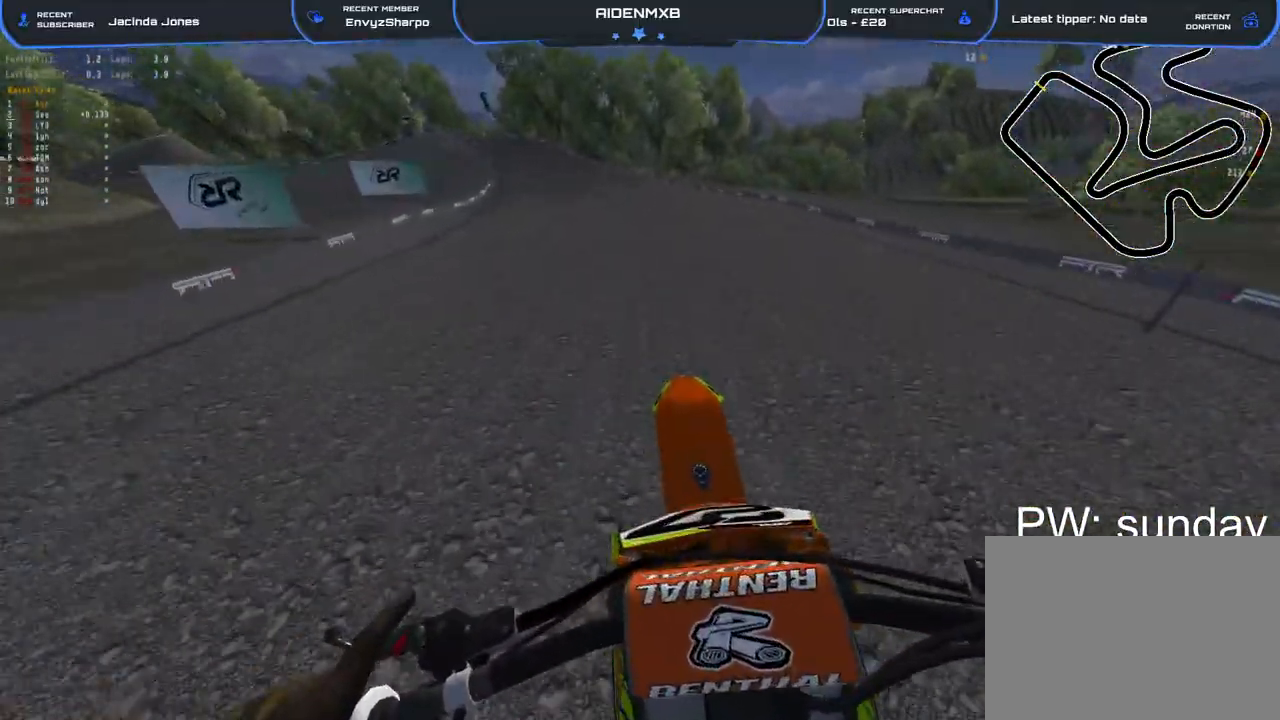
{"buttons": ["R1", "R2"], "left_stick": "left", "right_stick": "right", "events": [[117, "right_stick", "up-left"], [333, "right_stick", "right"]]}
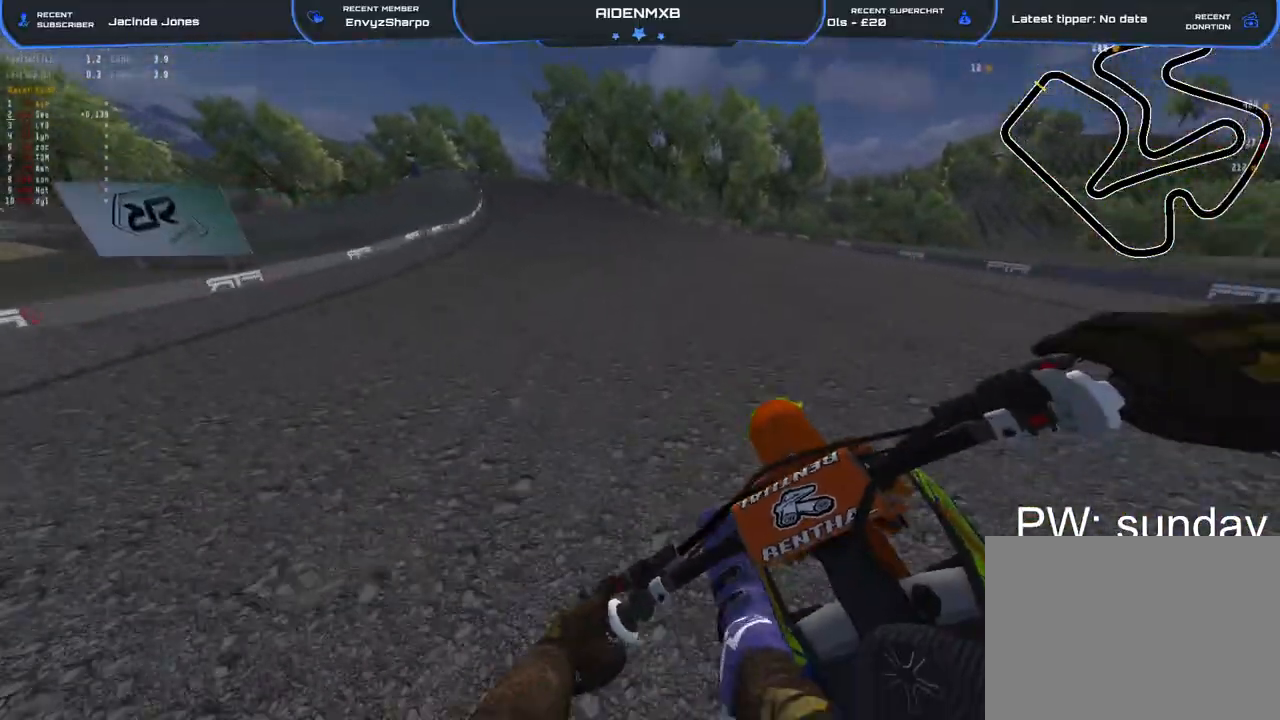
{"buttons": ["R1"], "left_stick": "left", "right_stick": "down-right", "events": [[233, "right_stick", "down-right"], [283, "L2", "down"], [400, "R2", "up"], [500, "L2", "up"]]}
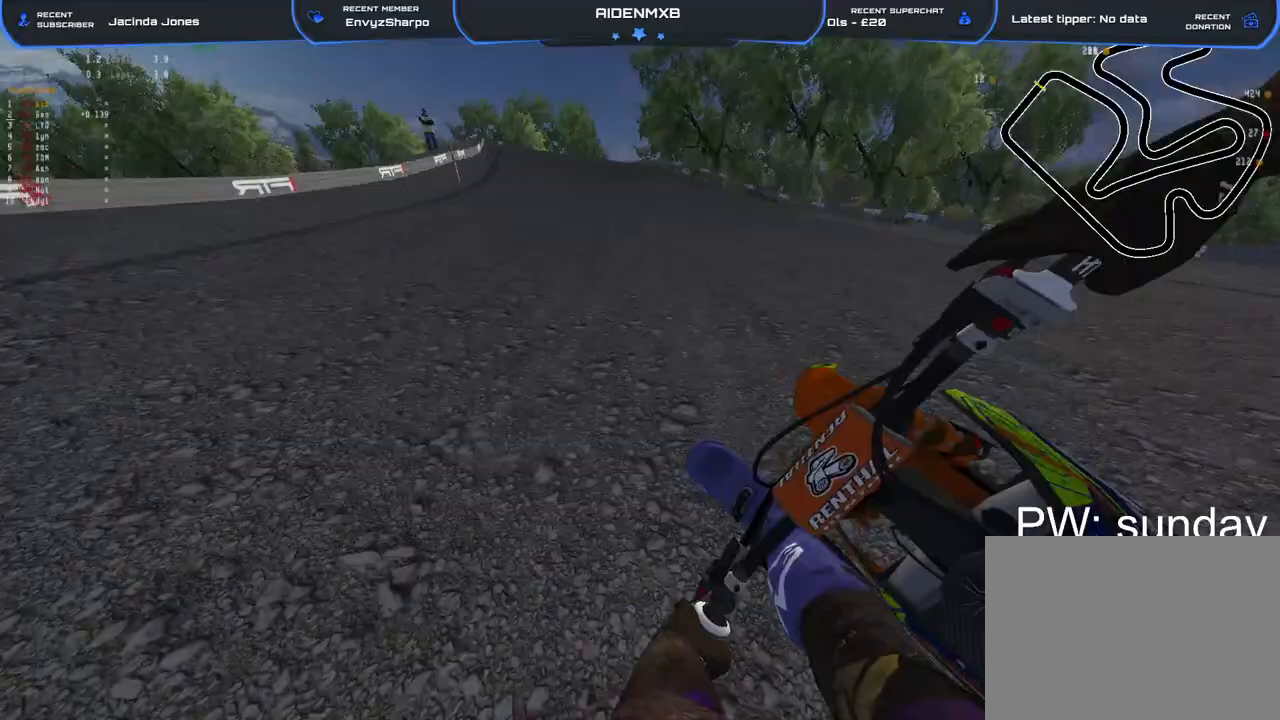
{"buttons": ["R2"], "left_stick": "up-left", "right_stick": "center", "events": [[17, "left_stick", "up-left"], [33, "R2", "down"], [183, "L2", "down"], [317, "L2", "up"], [367, "R1", "up"], [450, "right_stick", "center"]]}
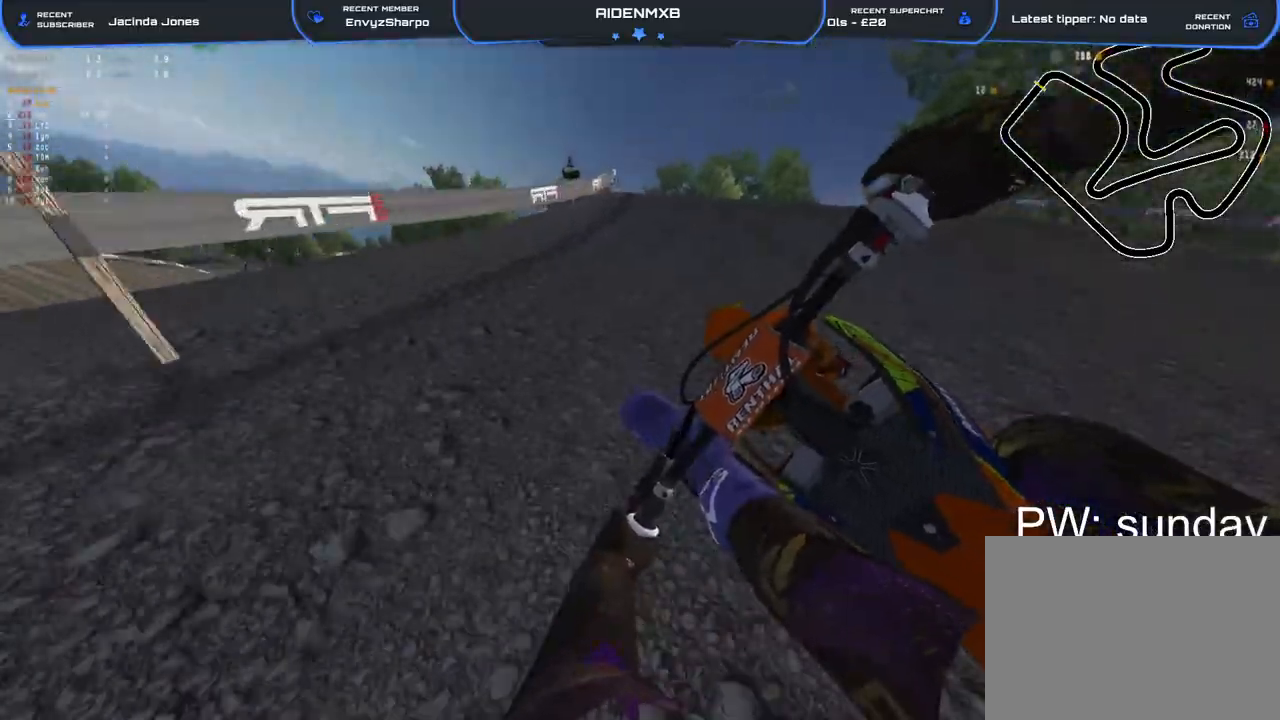
{"buttons": ["R2"], "left_stick": "up-left", "right_stick": "up-right", "events": [[67, "L2", "down"], [133, "L2", "up"], [283, "right_stick", "up-right"]]}
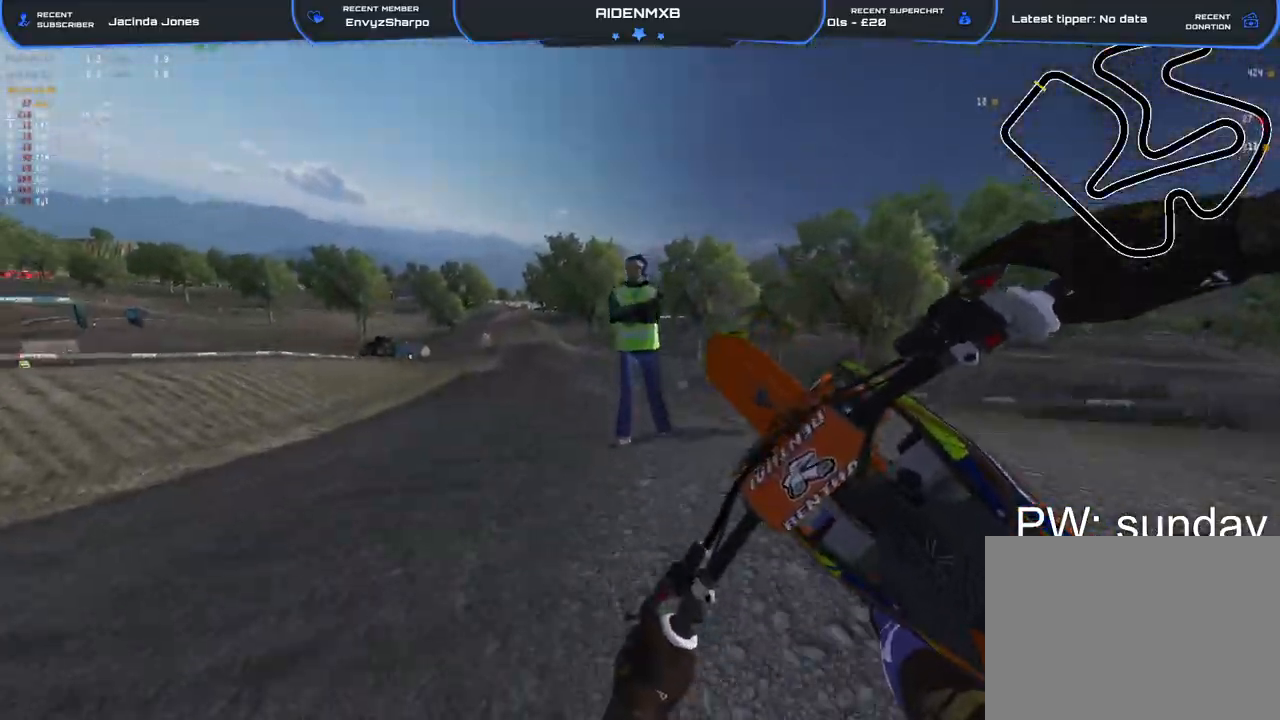
{"buttons": [], "left_stick": "up-left", "right_stick": "right", "events": [[50, "R2", "up"], [100, "right_stick", "right"]]}
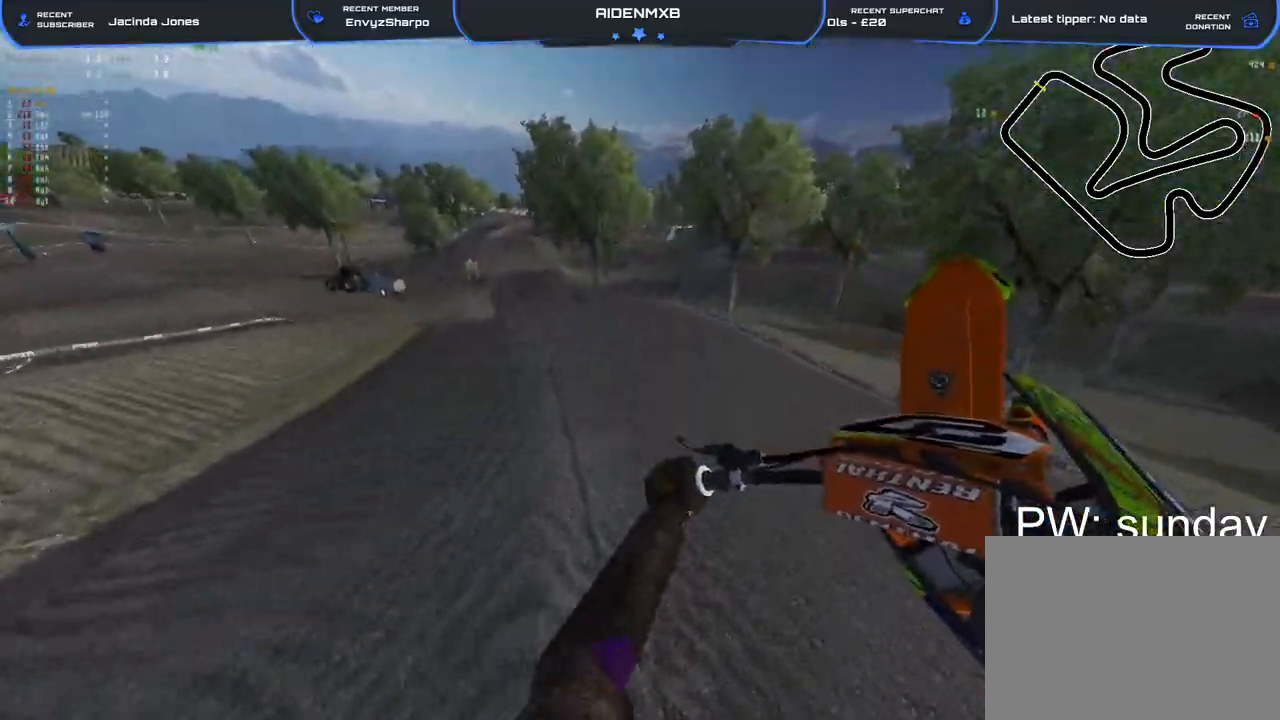
{"buttons": ["R2"], "left_stick": "right", "right_stick": "up-right", "events": [[67, "R2", "down"], [217, "left_stick", "center"], [417, "left_stick", "right"], [500, "right_stick", "up-right"]]}
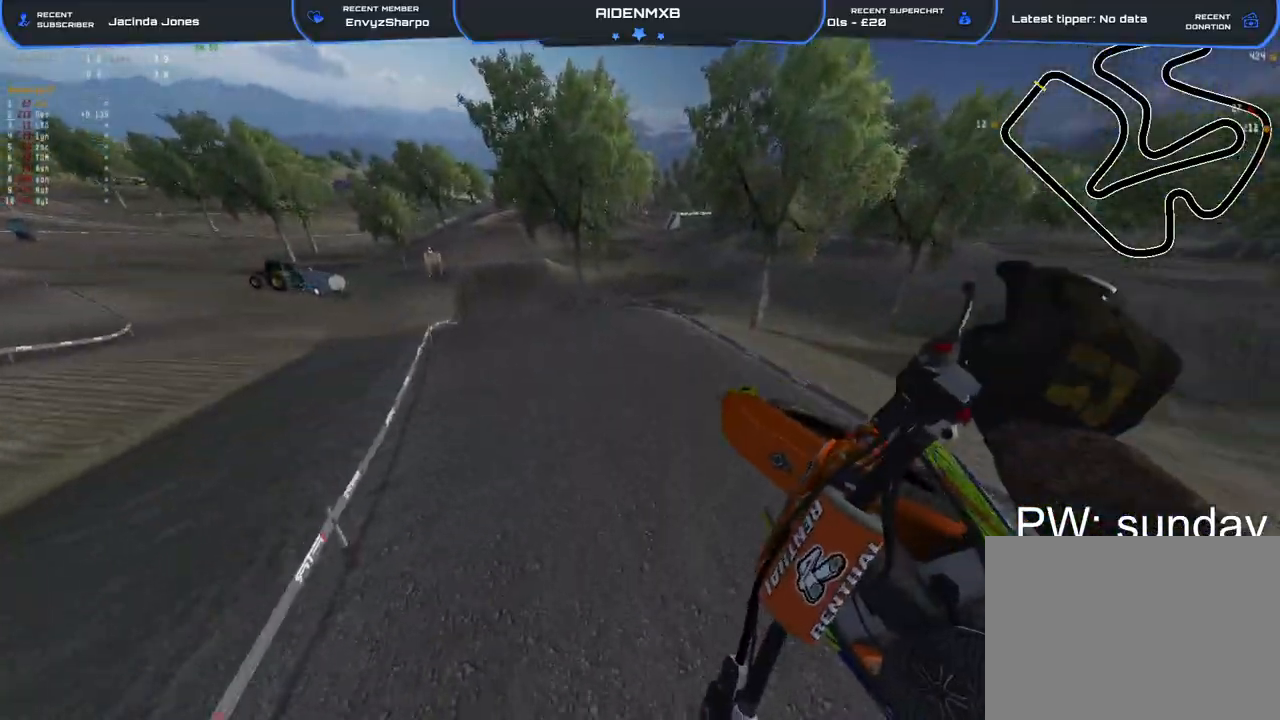
{"buttons": ["L2", "R1"], "left_stick": "left", "right_stick": "down-right", "events": [[217, "left_stick", "center"], [283, "right_stick", "center"], [383, "left_stick", "left"], [433, "R2", "up"], [433, "right_stick", "down-right"], [450, "R1", "down"], [500, "L2", "down"]]}
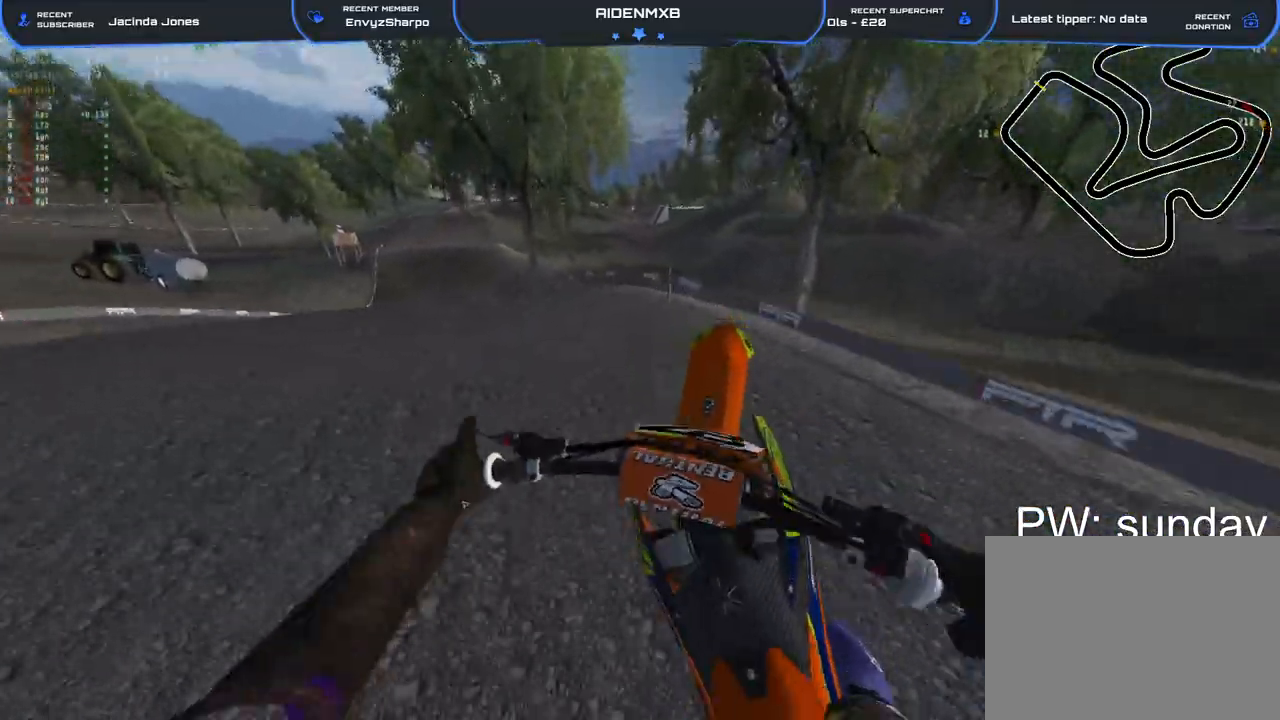
{"buttons": ["R1", "R2"], "left_stick": "left", "right_stick": "down-right", "events": [[133, "L2", "up"], [483, "R2", "down"]]}
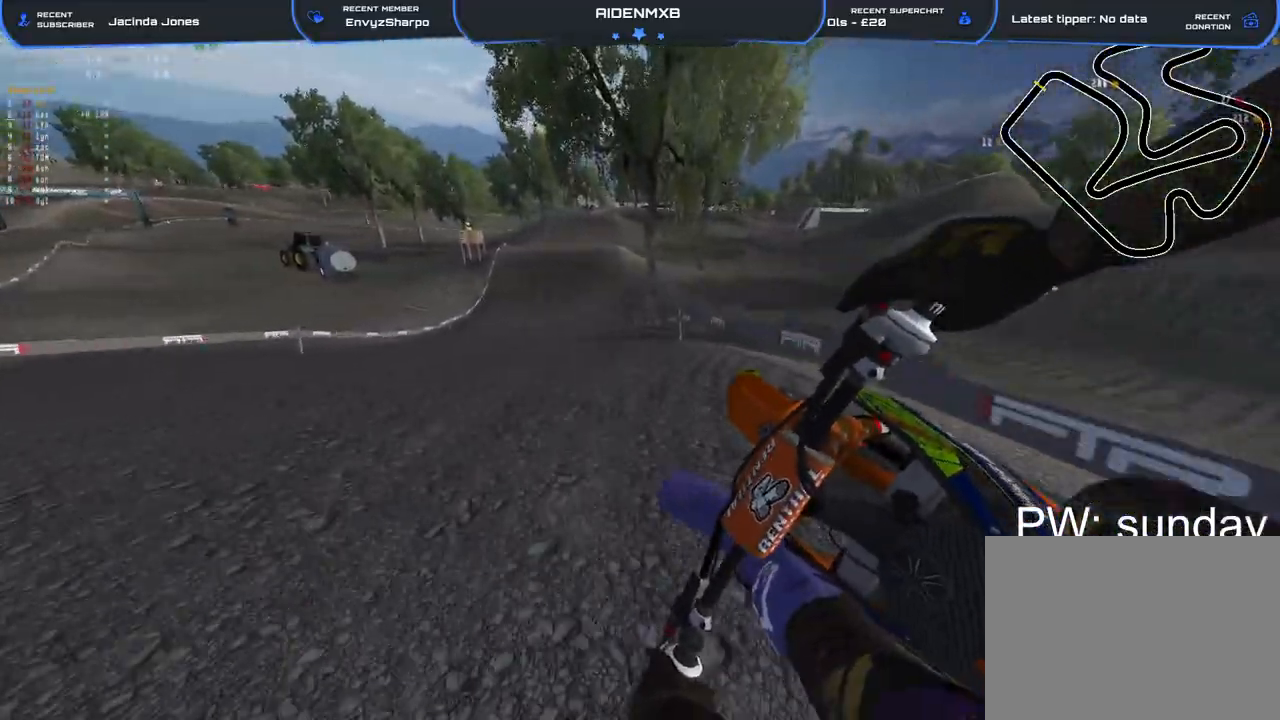
{"buttons": [], "left_stick": "center", "right_stick": "center", "events": [[33, "left_stick", "center"], [167, "R1", "up"], [217, "R2", "up"], [217, "right_stick", "center"]]}
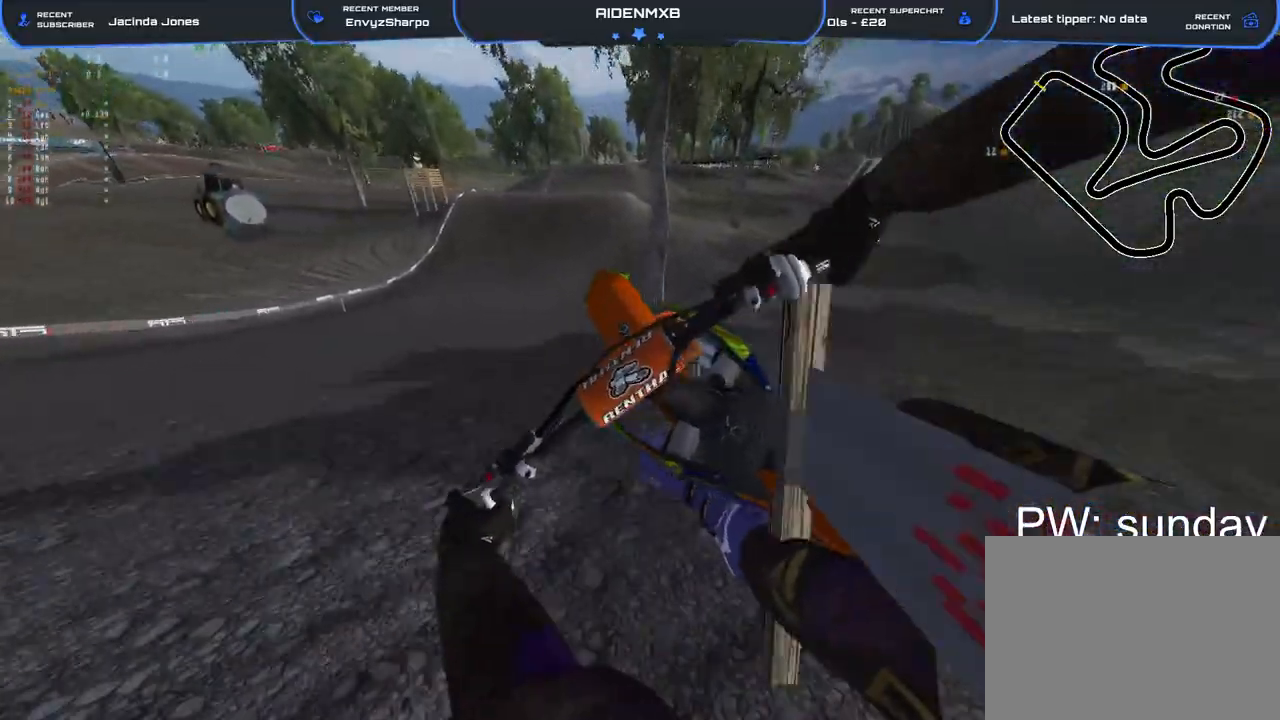
{"buttons": ["R2"], "left_stick": "center", "right_stick": "up", "events": [[100, "R2", "down"], [283, "right_stick", "up"]]}
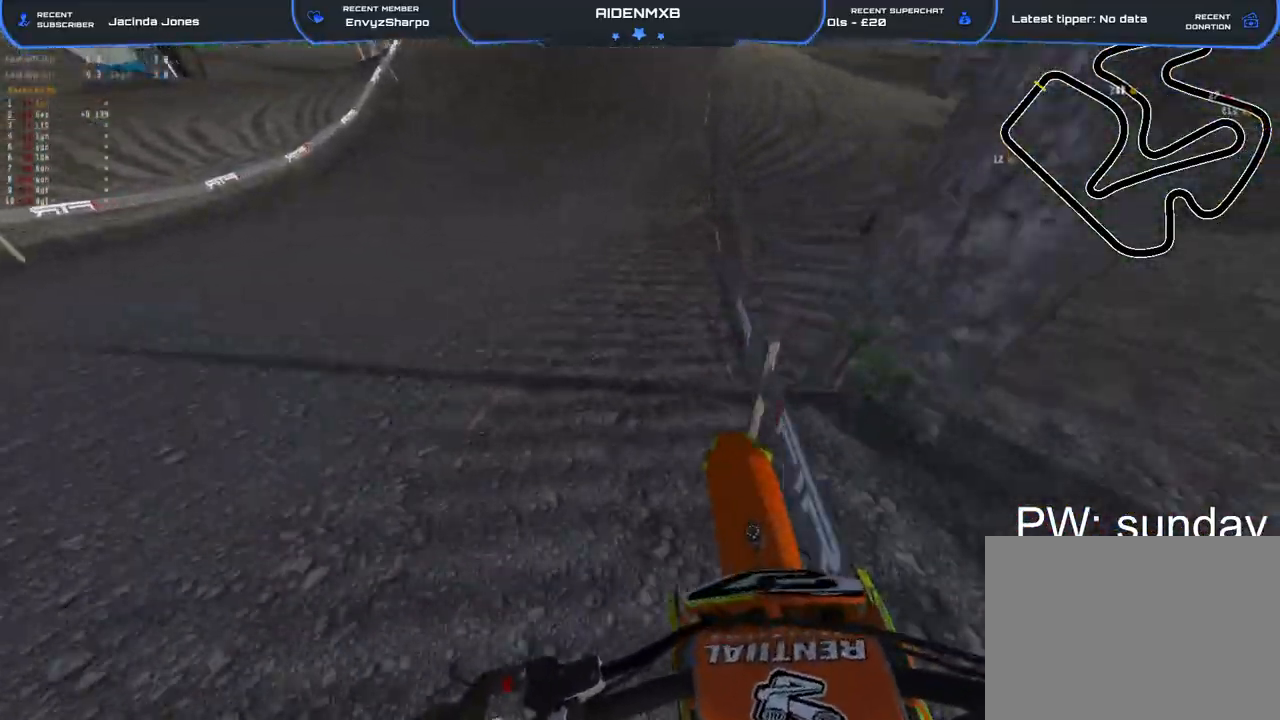
{"buttons": ["R2"], "left_stick": "up-right", "right_stick": "center", "events": [[83, "right_stick", "center"], [167, "right_stick", "down"], [283, "right_stick", "center"], [417, "left_stick", "up-right"]]}
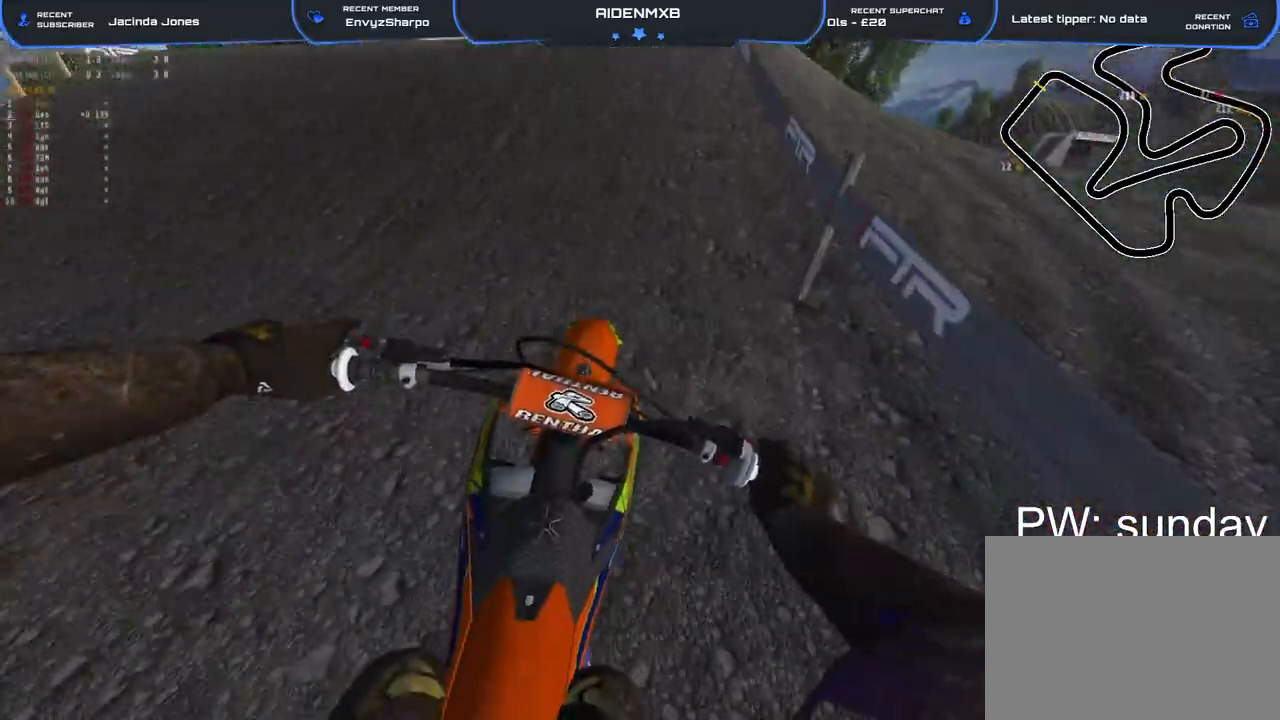
{"buttons": ["R1", "R2"], "left_stick": "right", "right_stick": "down-right", "events": [[117, "left_stick", "up-left"], [217, "R1", "down"], [250, "right_stick", "up-right"], [317, "right_stick", "down-right"], [417, "left_stick", "right"]]}
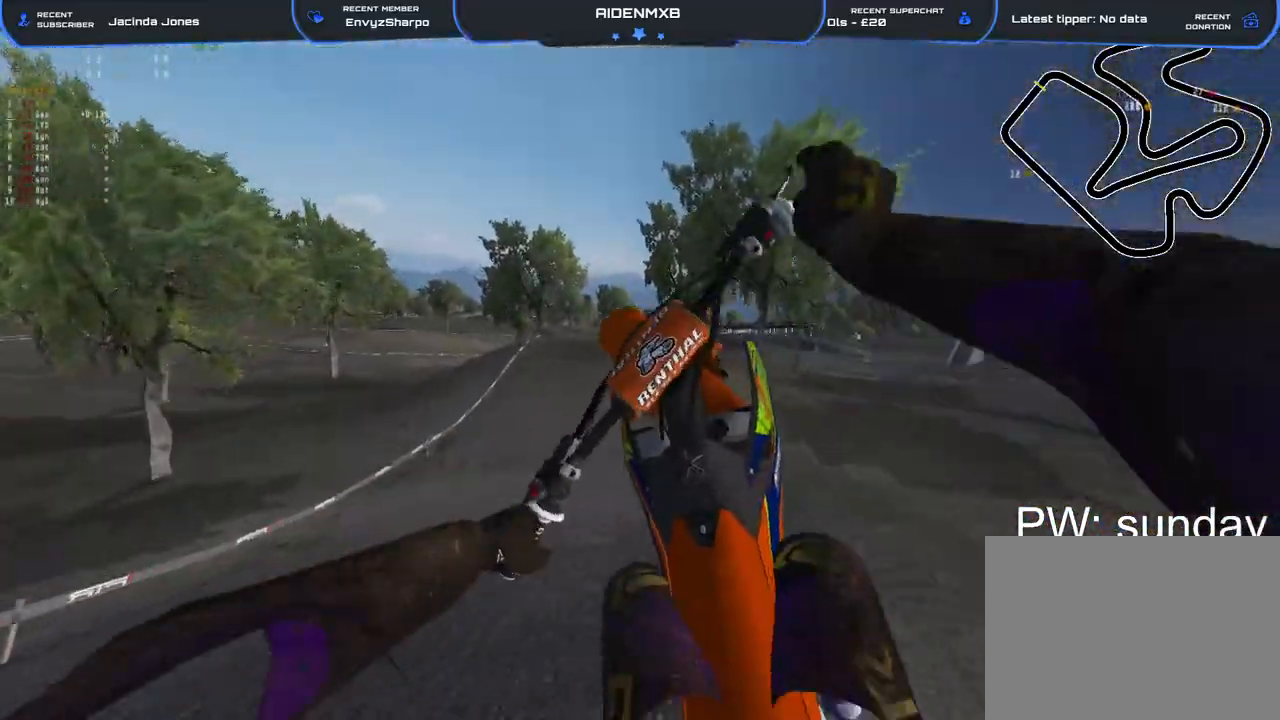
{"buttons": ["R1", "R2", "DPAD_LEFT"], "left_stick": "right", "right_stick": "right", "events": [[33, "DPAD_LEFT", "down"], [500, "right_stick", "right"]]}
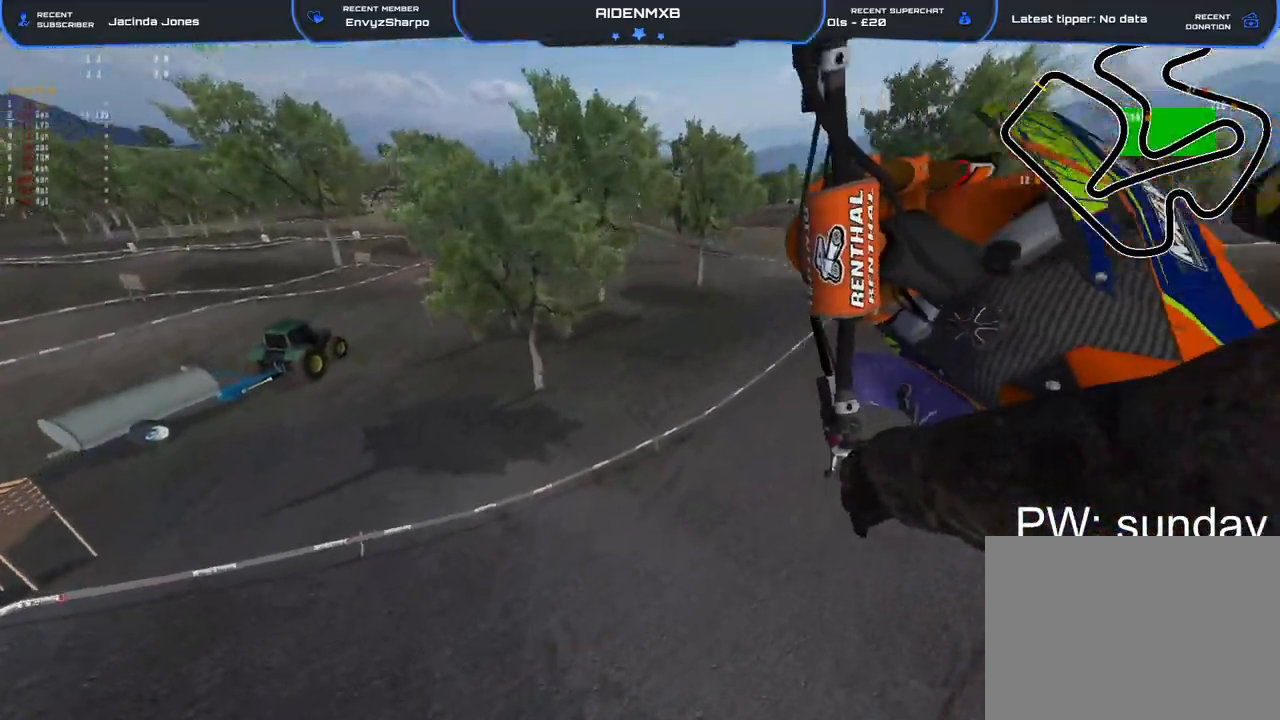
{"buttons": ["CROSS", "L1", "R1"], "left_stick": "right", "right_stick": "up-right", "events": [[283, "DPAD_LEFT", "up"], [283, "right_stick", "up-right"], [417, "L1", "down"], [450, "CROSS", "down"], [467, "R2", "up"]]}
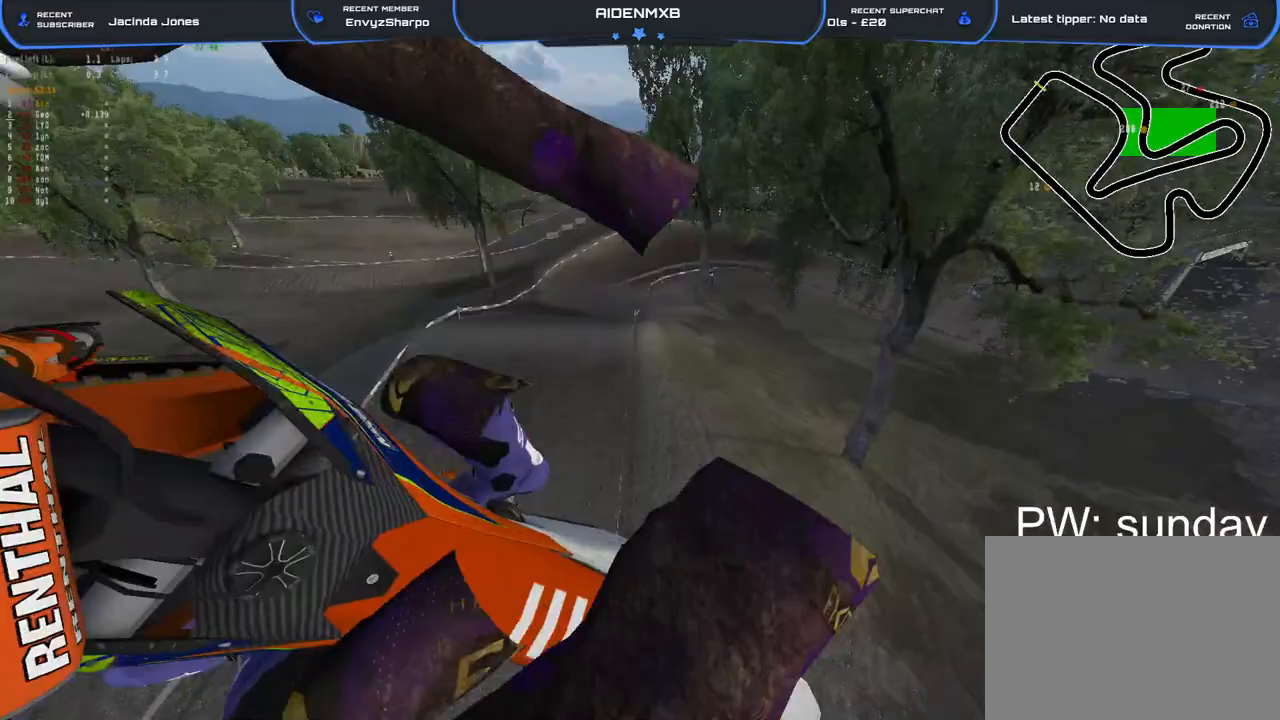
{"buttons": ["L1"], "left_stick": "up-left", "right_stick": "center", "events": [[33, "left_stick", "up-right"], [100, "CROSS", "up"], [133, "left_stick", "up"], [233, "right_stick", "center"], [317, "left_stick", "up-left"], [350, "R1", "up"]]}
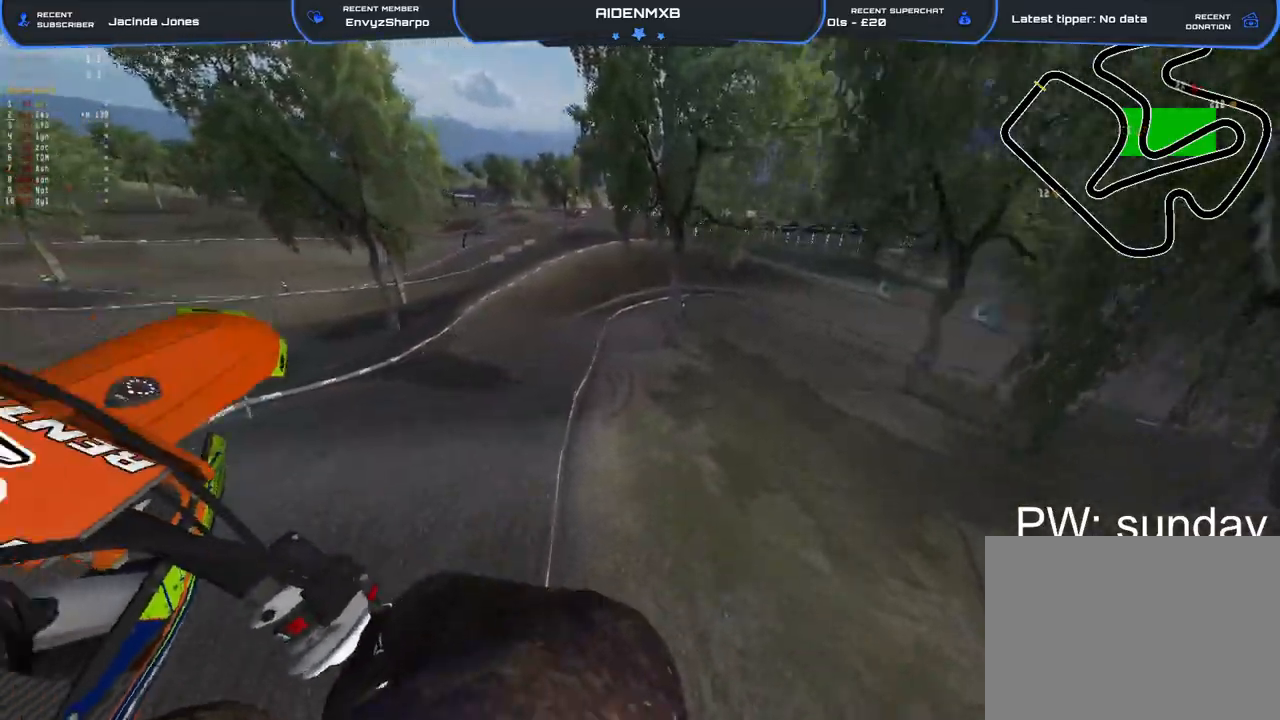
{"buttons": ["R1", "R2"], "left_stick": "up-left", "right_stick": "right", "events": [[200, "right_stick", "right"], [283, "right_stick", "down-right"], [333, "R2", "down"], [417, "L1", "up"], [417, "right_stick", "right"], [467, "R1", "down"]]}
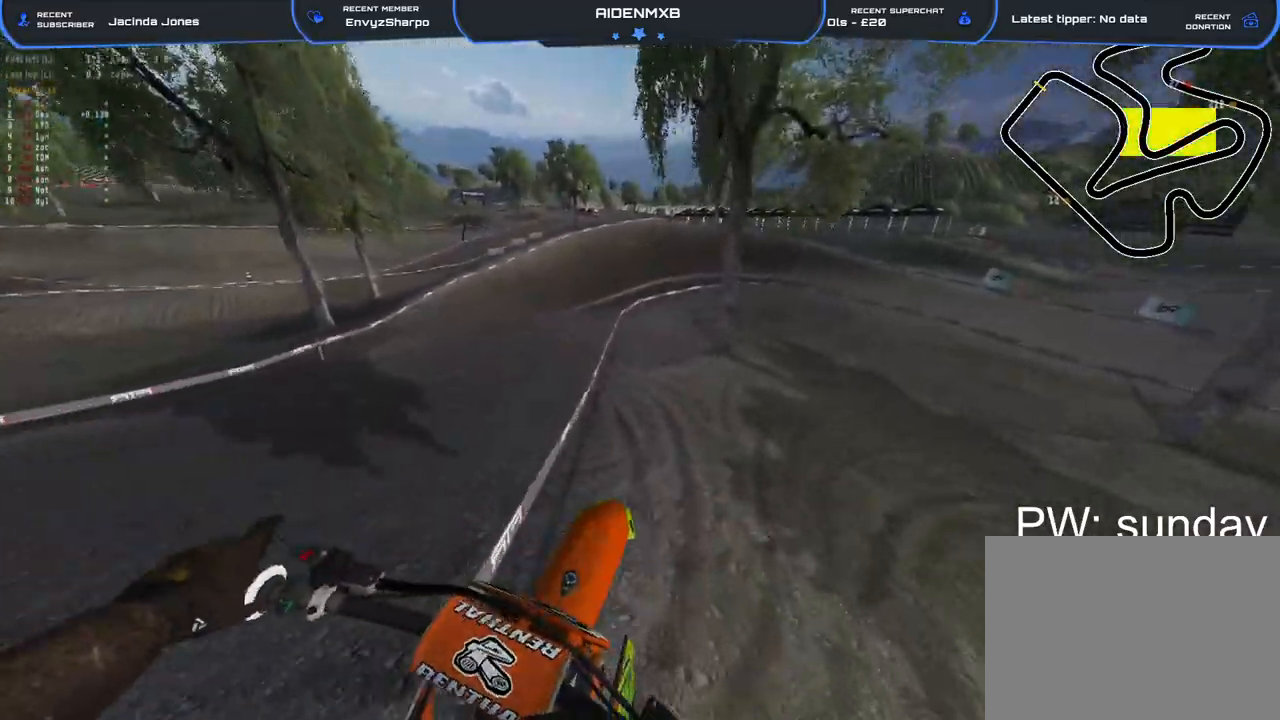
{"buttons": ["L1", "L2", "R1"], "left_stick": "center", "right_stick": "down-right", "events": [[50, "left_stick", "center"], [417, "L1", "down"], [450, "L2", "down"], [483, "R2", "up"], [483, "right_stick", "down-right"]]}
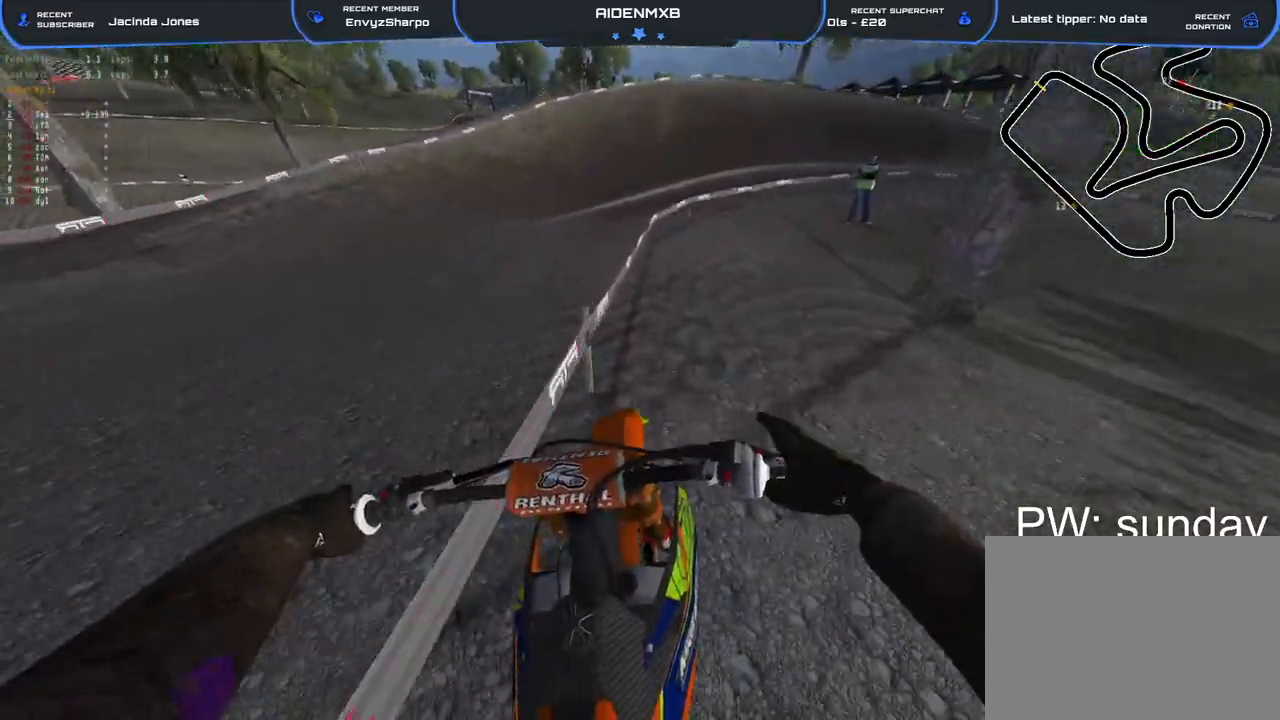
{"buttons": ["L1", "L2", "R1"], "left_stick": "up-right", "right_stick": "down-right", "events": [[200, "R2", "down"], [267, "left_stick", "up-right"], [283, "R2", "up"]]}
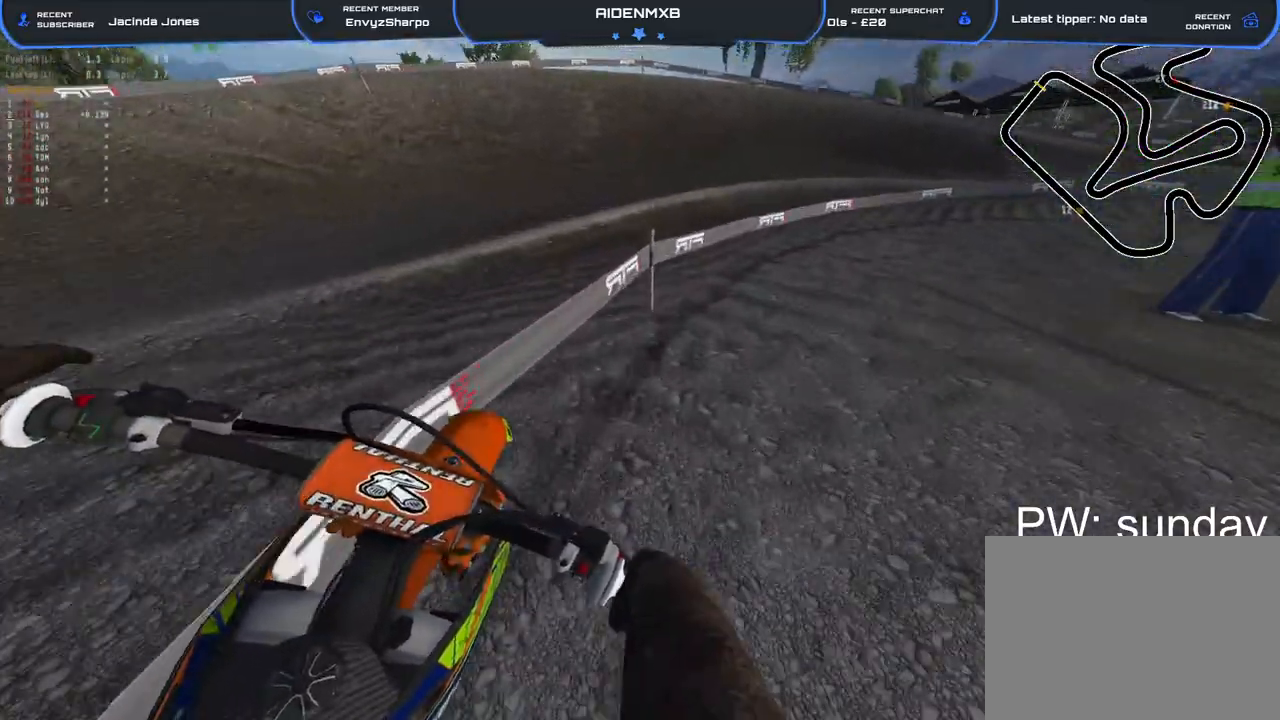
{"buttons": ["L1", "L2", "R1", "R2"], "left_stick": "right", "right_stick": "down-left", "events": [[67, "R2", "down"], [133, "R2", "up"], [183, "right_stick", "down"], [417, "R2", "down"], [433, "left_stick", "right"], [500, "right_stick", "down-left"]]}
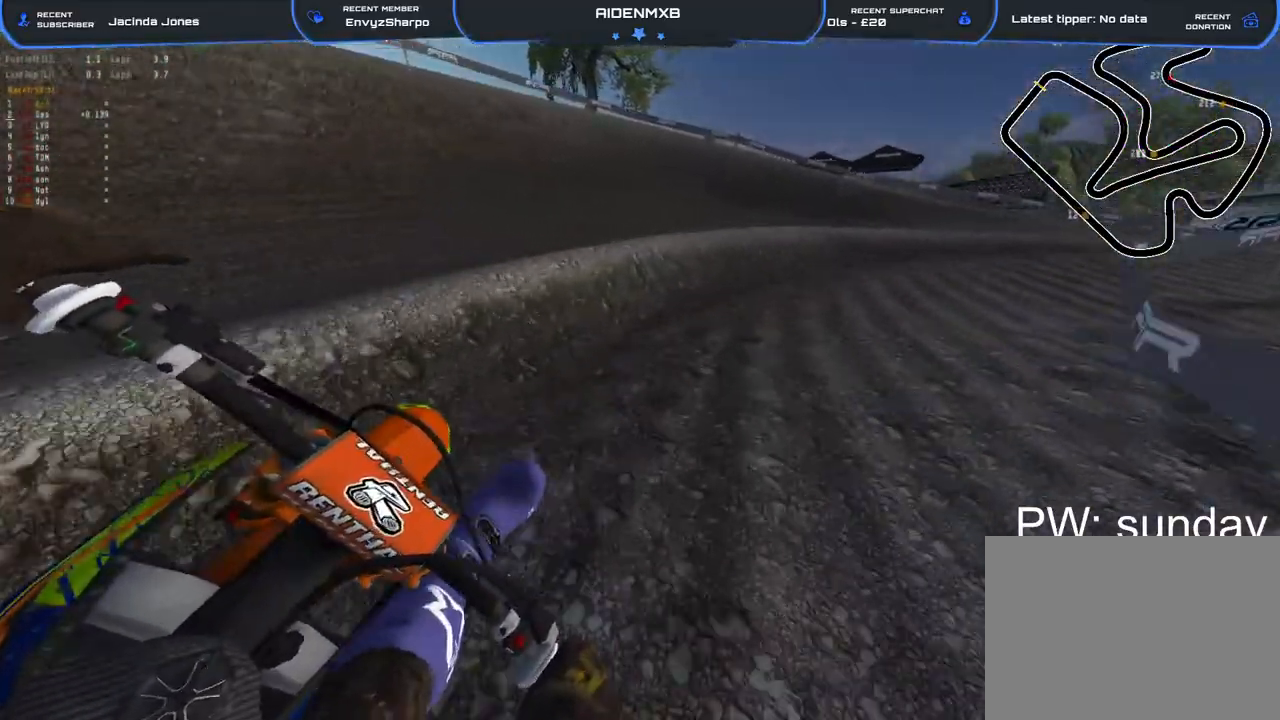
{"buttons": ["R1", "R2"], "left_stick": "right", "right_stick": "up", "events": [[50, "L1", "up"], [117, "right_stick", "left"], [150, "L1", "down"], [233, "L1", "up"], [267, "right_stick", "up-left"], [400, "L2", "up"], [400, "right_stick", "up"]]}
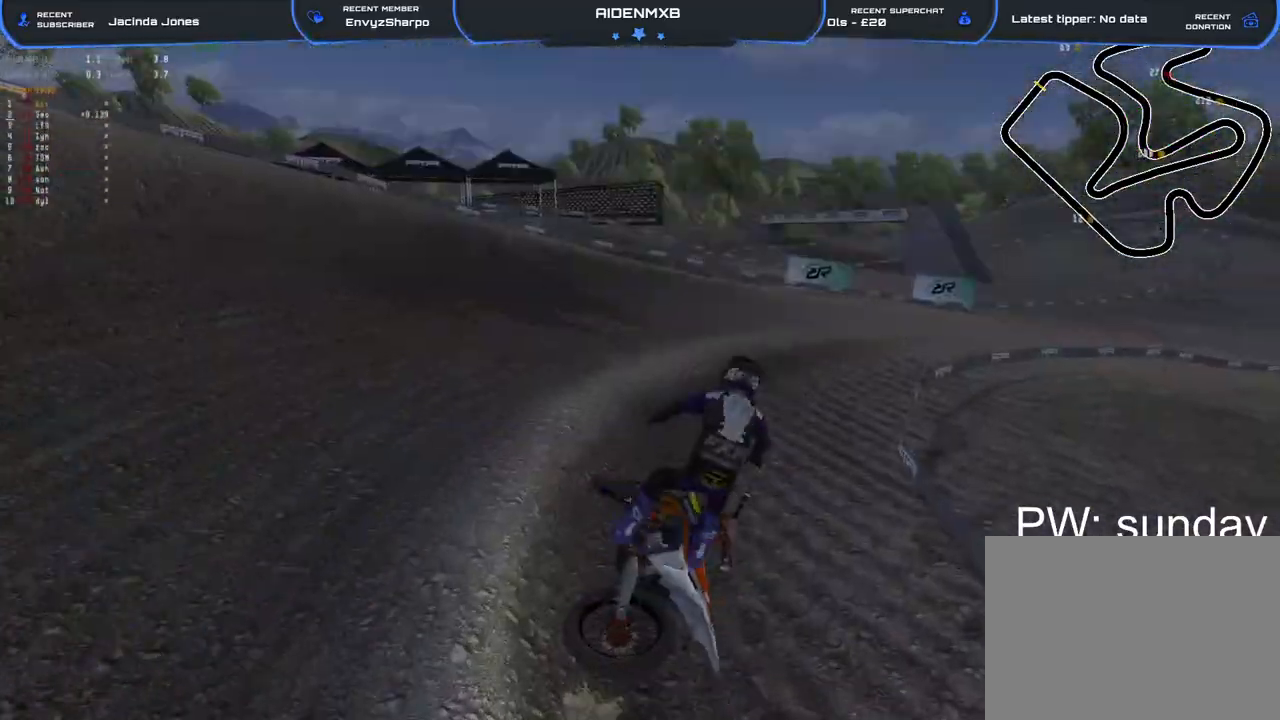
{"buttons": ["R1"], "left_stick": "right", "right_stick": "center", "events": [[117, "left_stick", "center"], [267, "L1", "down"], [317, "right_stick", "center"], [350, "L1", "up"], [383, "L3", "down"], [400, "R2", "up"], [400, "SQUARE", "down"], [467, "SQUARE", "up"], [467, "left_stick", "right"], [500, "L3", "up"]]}
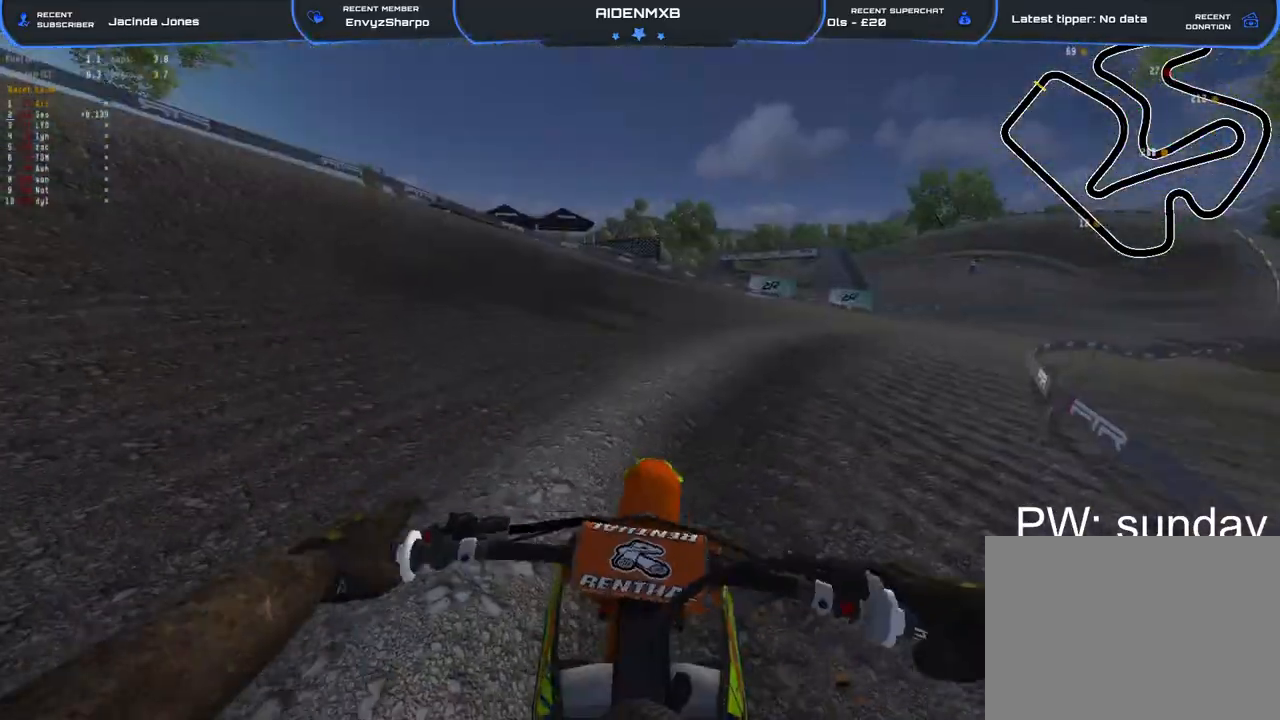
{"buttons": ["R1"], "left_stick": "right", "right_stick": "up-left", "events": [[50, "L3", "down"], [100, "R2", "down"], [133, "right_stick", "up-left"], [167, "L3", "up"], [217, "L3", "down"], [267, "R2", "up"], [300, "L3", "up"], [350, "R2", "down"], [367, "L3", "down"], [450, "L3", "up"], [483, "R2", "up"]]}
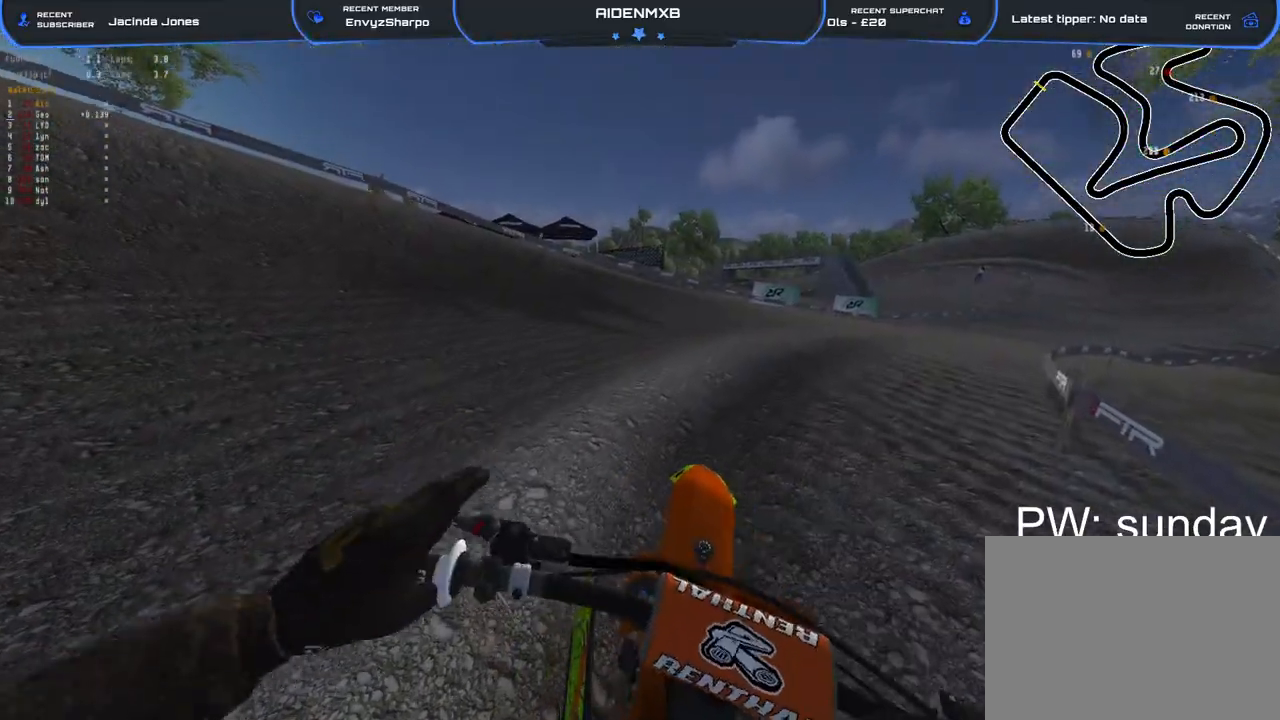
{"buttons": ["R1"], "left_stick": "center", "right_stick": "center", "events": [[17, "L3", "down"], [83, "R2", "down"], [117, "L3", "up"], [183, "R2", "up"], [317, "left_stick", "center"], [333, "right_stick", "center"]]}
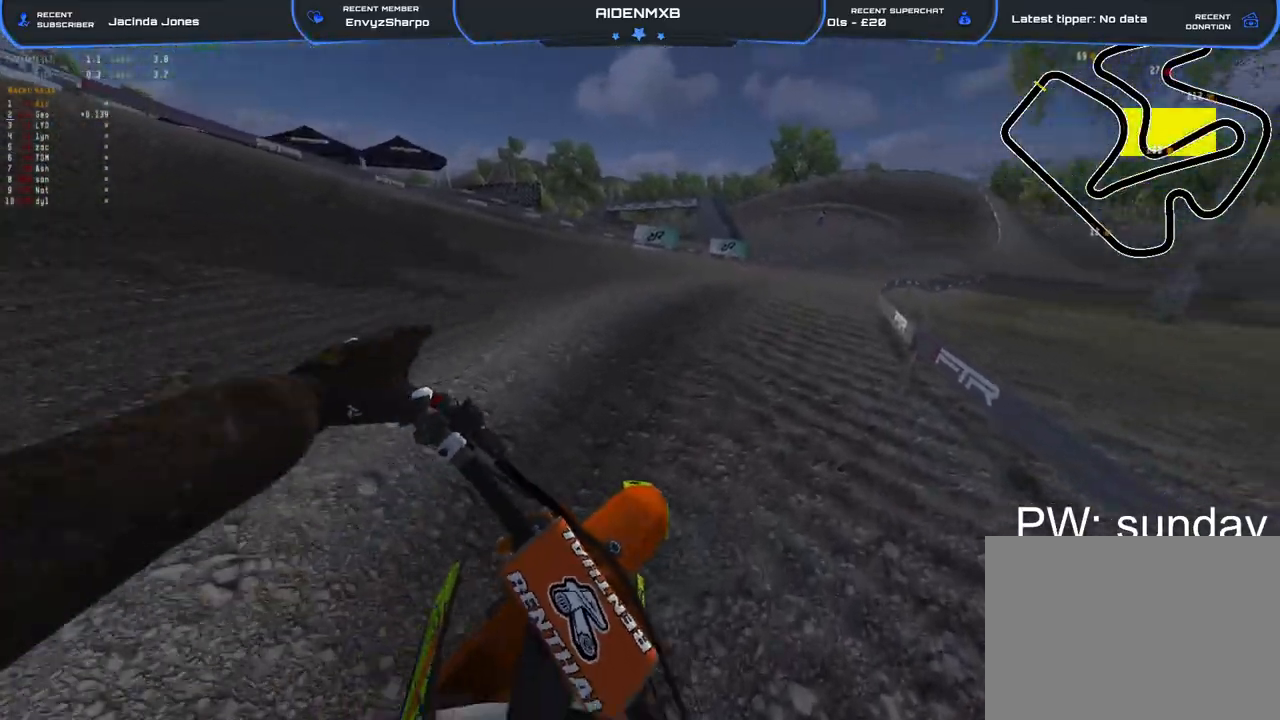
{"buttons": [], "left_stick": "center", "right_stick": "center", "events": [[67, "R1", "up"]]}